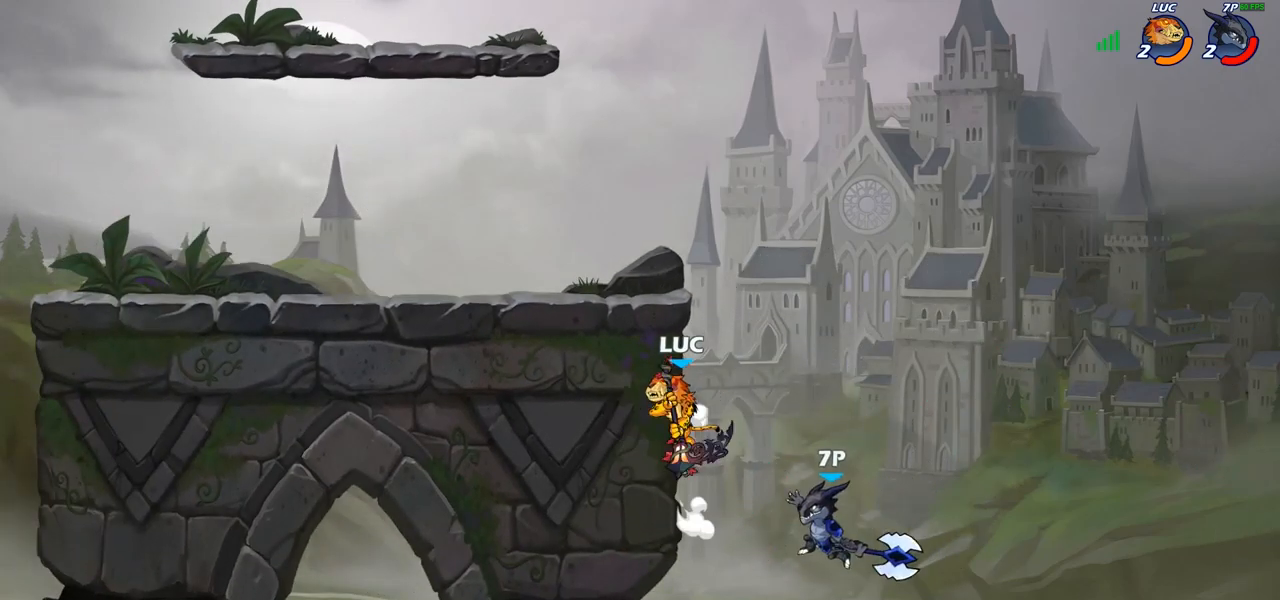
Gameplay with a controller (PlayStation layout); each line is a JSON object with the inputs held at the frame after it. "events" lists button and stick changes between this image and that frame as [ms after this image, input, new state], when the widget could be followed in between. Not read: R1.
{"buttons": [], "left_stick": "center", "right_stick": "center", "events": [[150, "left_stick", "down"], [350, "left_stick", "center"]]}
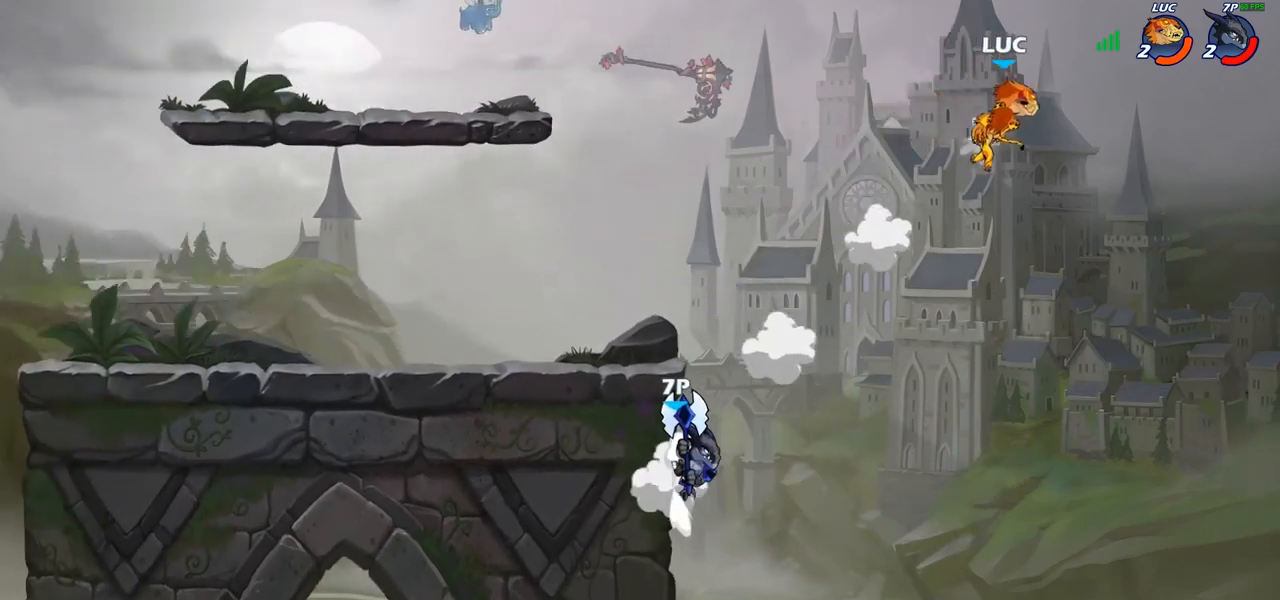
{"buttons": [], "left_stick": "down-left", "right_stick": "center", "events": [[17, "left_stick", "left"], [183, "left_stick", "down-left"]]}
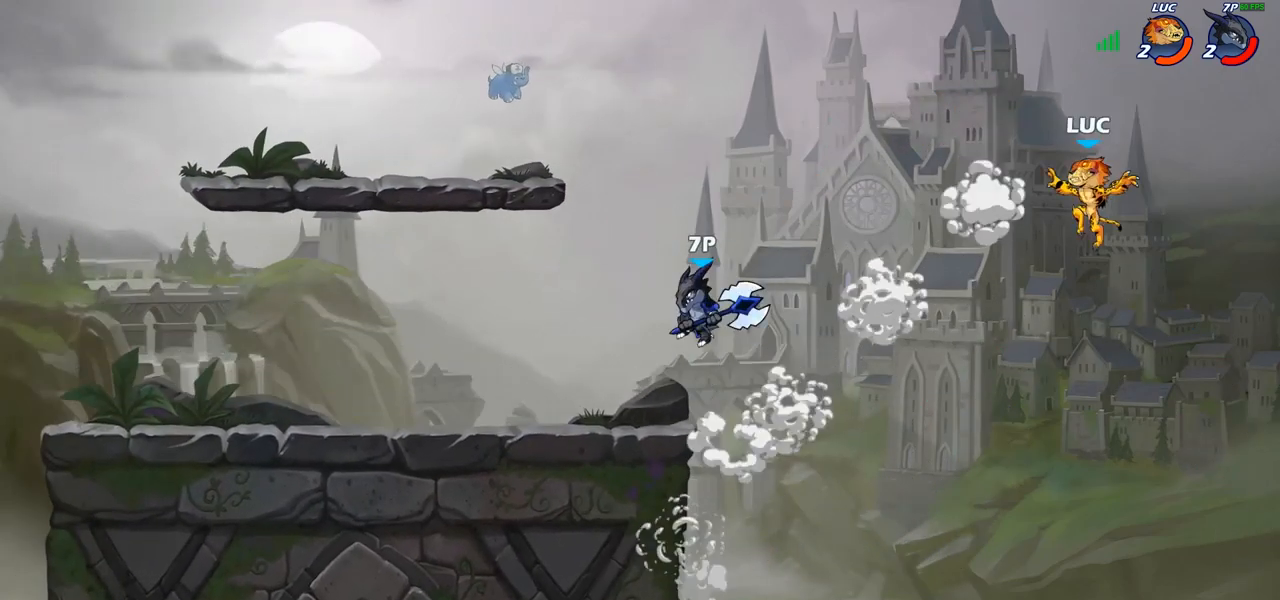
{"buttons": ["CROSS"], "left_stick": "up-left", "right_stick": "center", "events": [[133, "CROSS", "down"], [217, "left_stick", "up-left"], [283, "CROSS", "up"], [350, "CROSS", "down"]]}
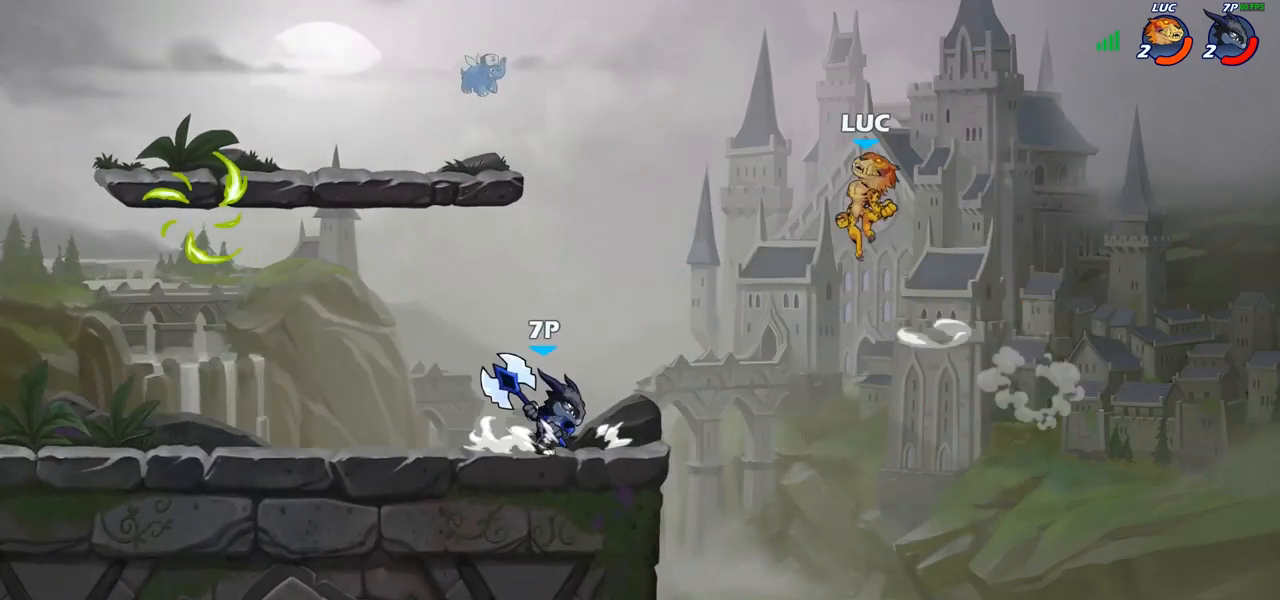
{"buttons": ["R2"], "left_stick": "up-left", "right_stick": "center", "events": [[17, "CROSS", "up"], [317, "R2", "down"]]}
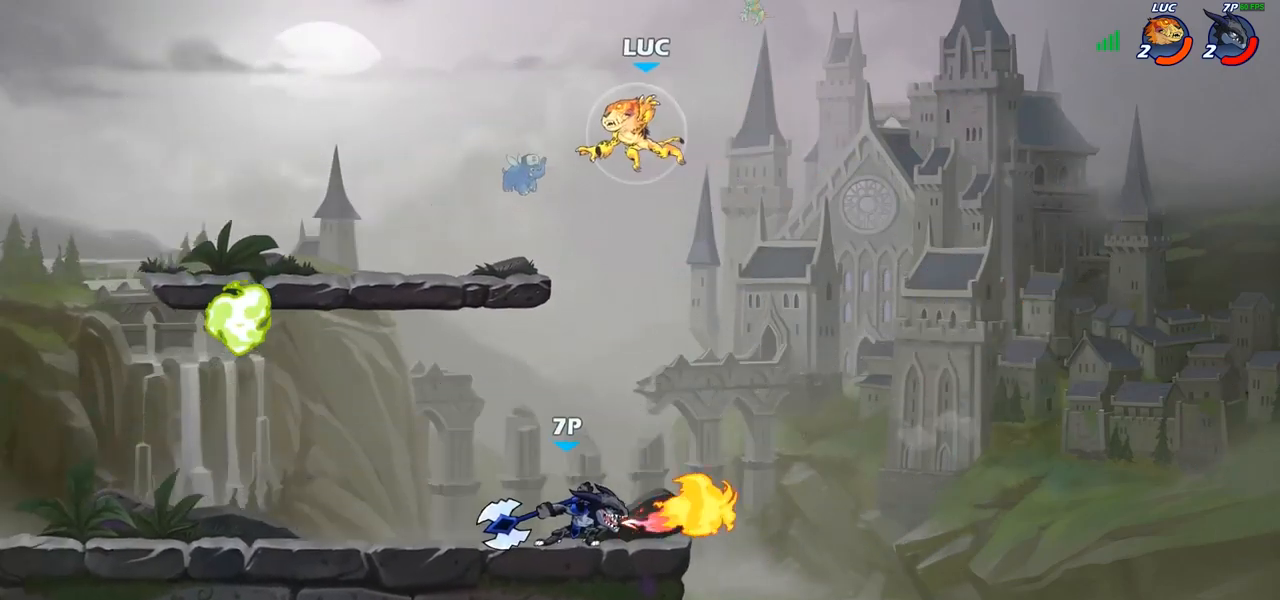
{"buttons": [], "left_stick": "down-left", "right_stick": "center", "events": [[50, "R2", "up"], [67, "left_stick", "down-left"]]}
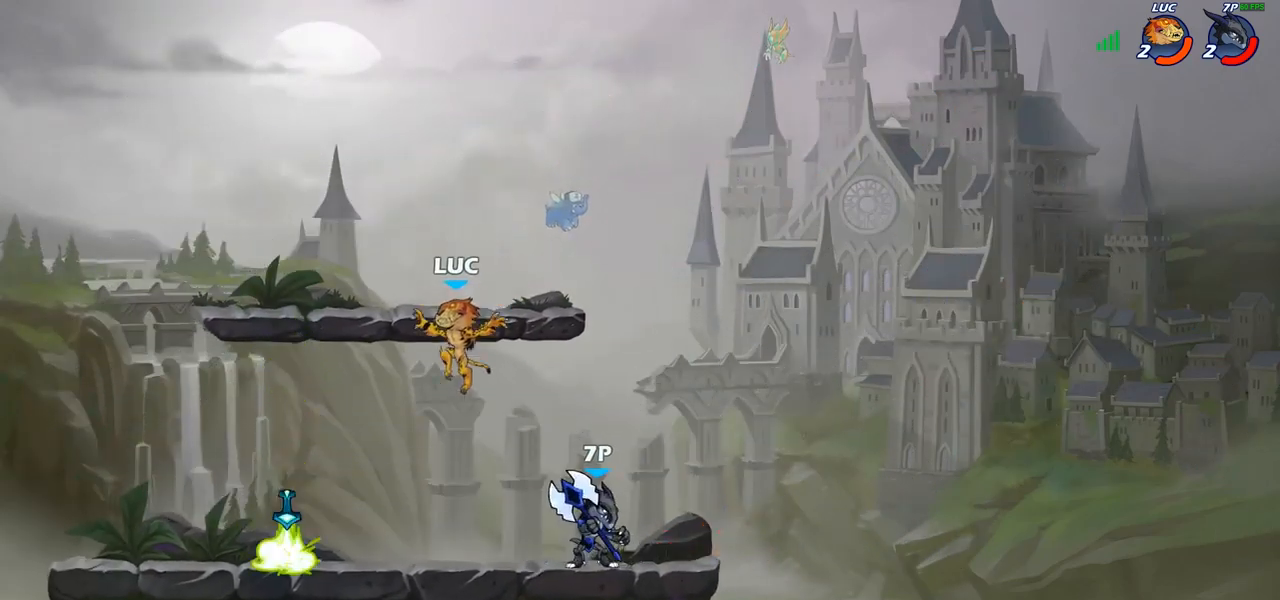
{"buttons": ["R2"], "left_stick": "up-left", "right_stick": "center", "events": [[133, "left_stick", "up-left"], [283, "CROSS", "down"], [383, "CROSS", "up"], [417, "R2", "down"]]}
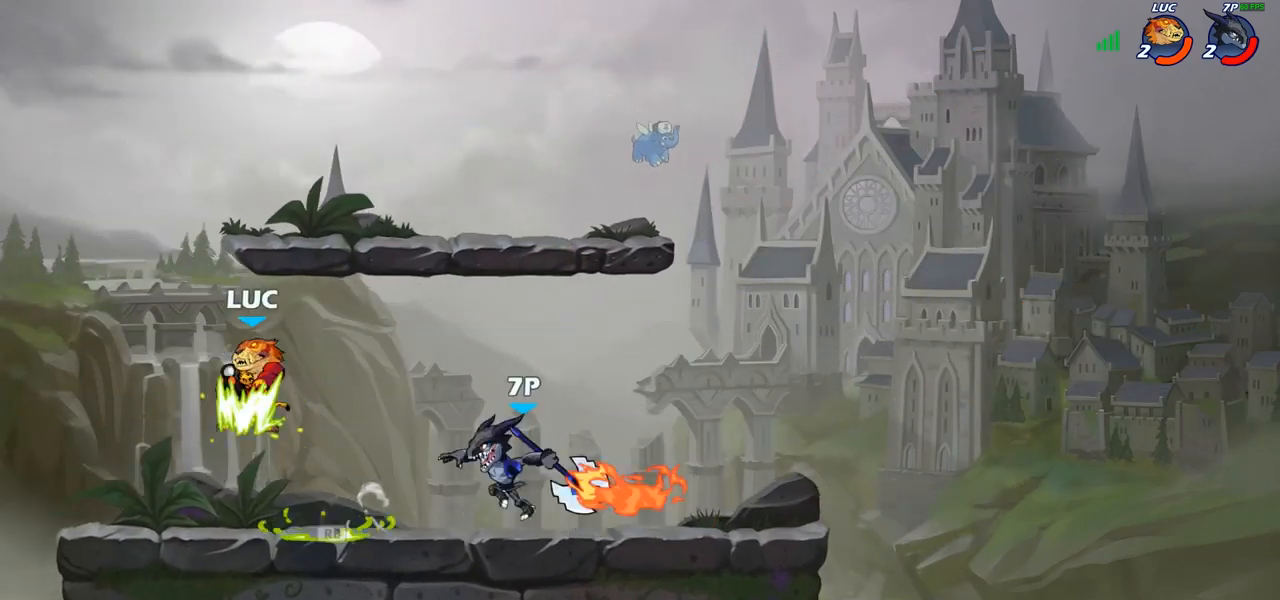
{"buttons": [], "left_stick": "down-right", "right_stick": "center", "events": [[117, "R2", "up"], [133, "left_stick", "up-right"], [250, "left_stick", "down-right"]]}
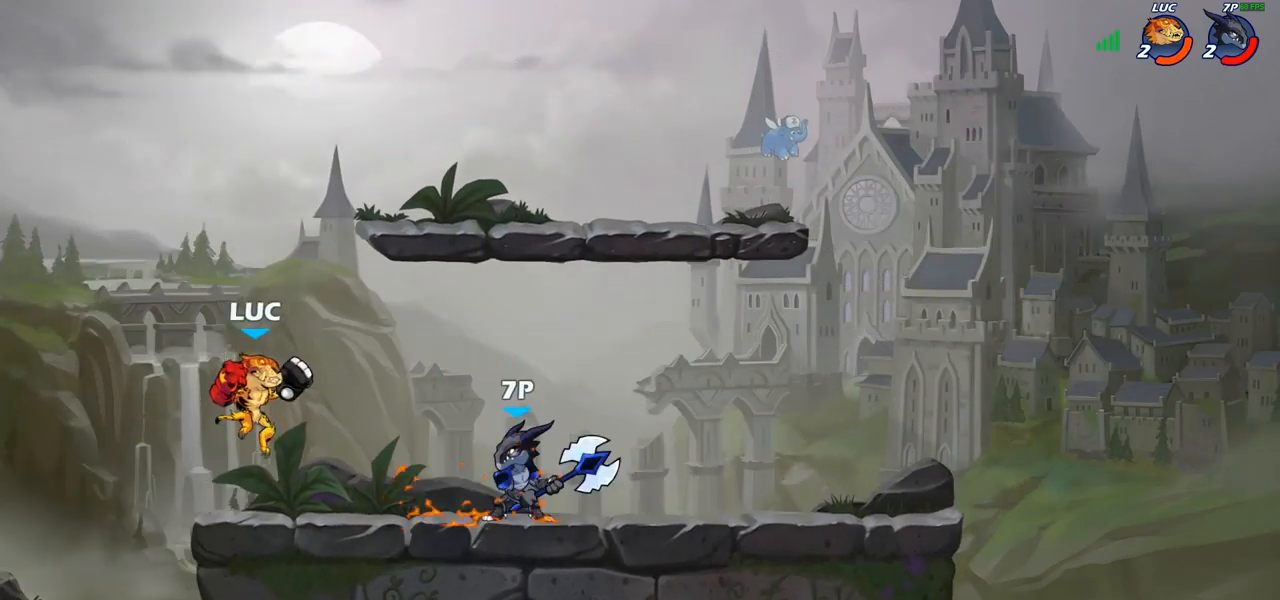
{"buttons": [], "left_stick": "center", "right_stick": "center", "events": [[183, "left_stick", "center"]]}
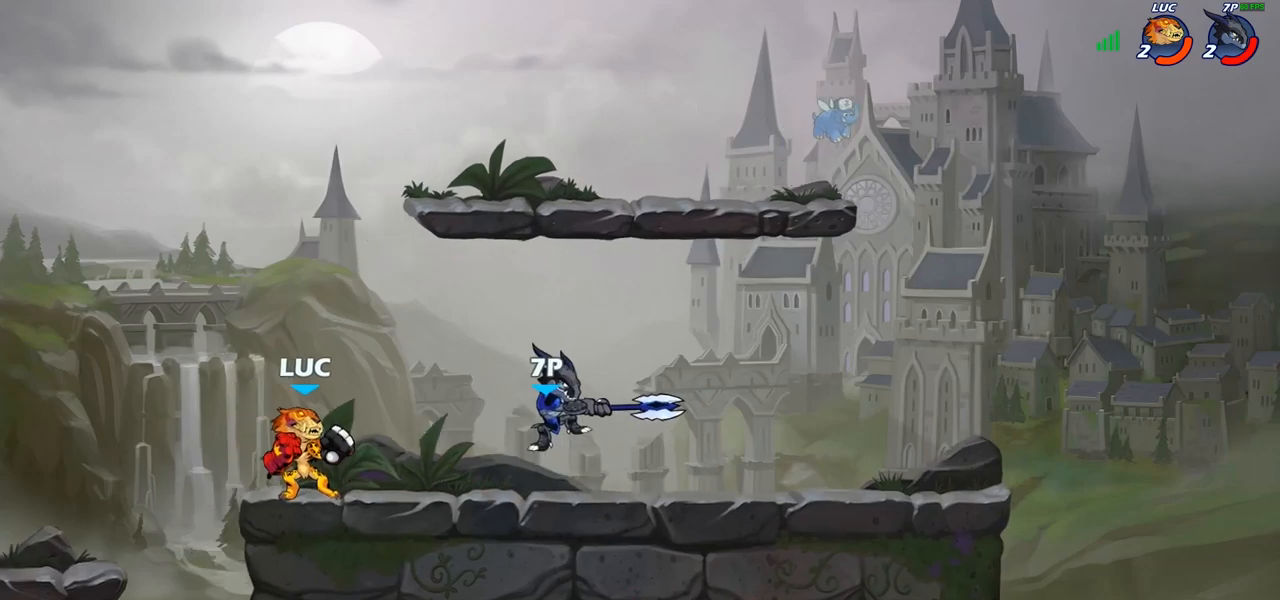
{"buttons": [], "left_stick": "right", "right_stick": "center", "events": [[50, "left_stick", "right"], [100, "CIRCLE", "down"], [167, "CIRCLE", "up"], [167, "left_stick", "center"], [350, "left_stick", "right"]]}
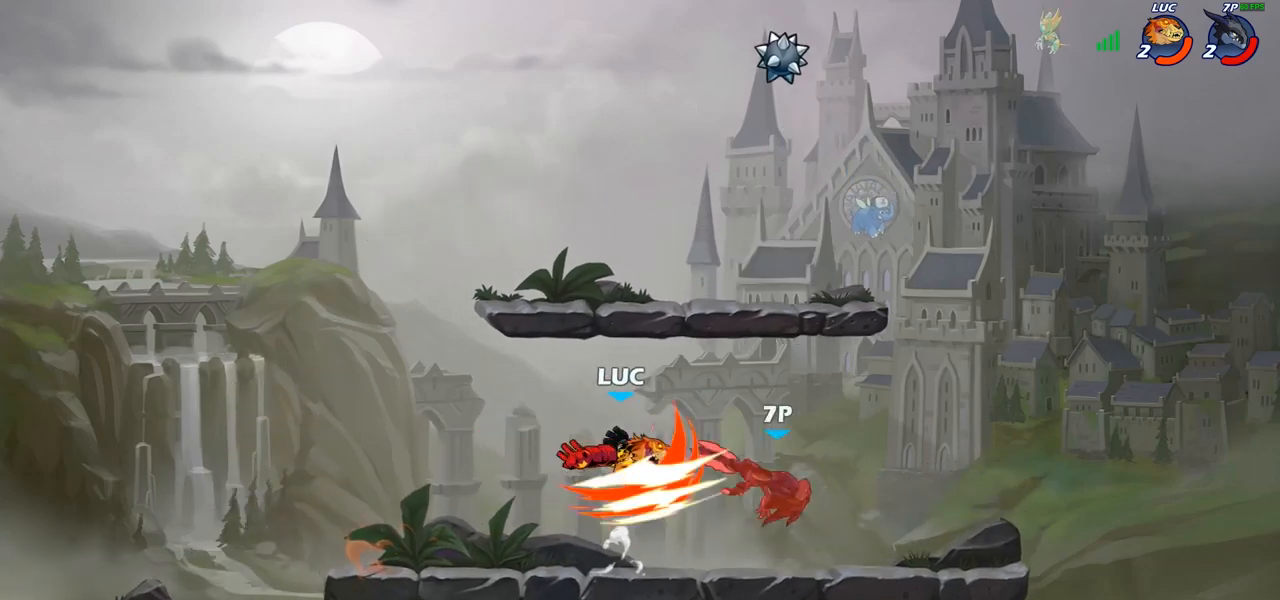
{"buttons": [], "left_stick": "center", "right_stick": "center", "events": [[50, "left_stick", "center"]]}
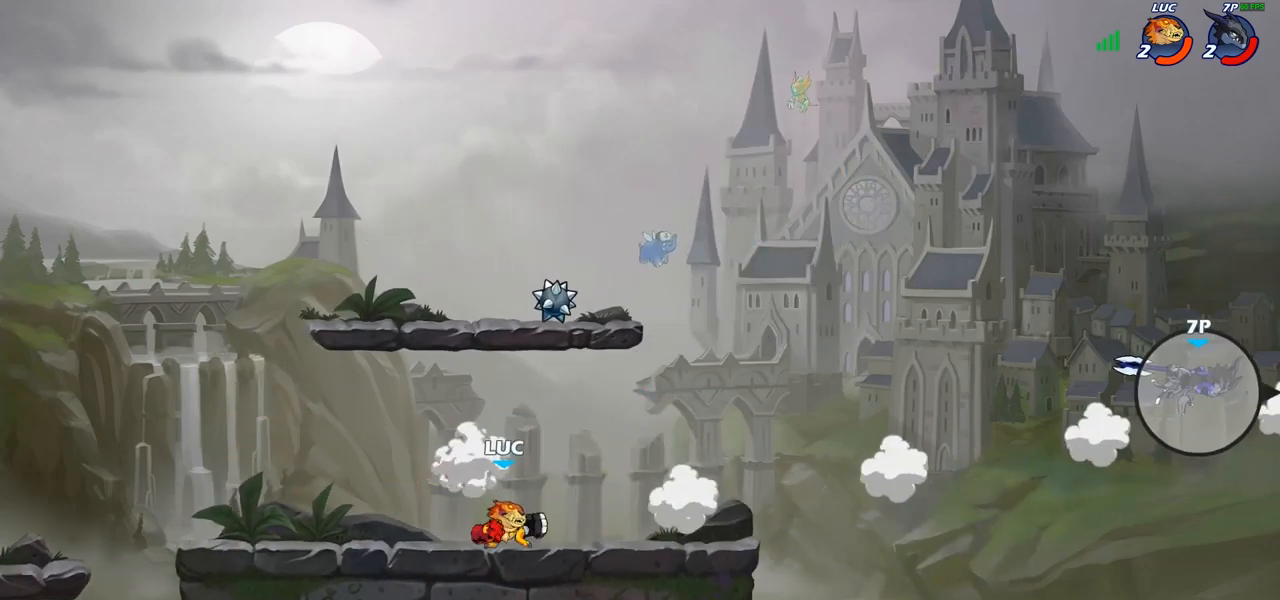
{"buttons": [], "left_stick": "center", "right_stick": "center", "events": []}
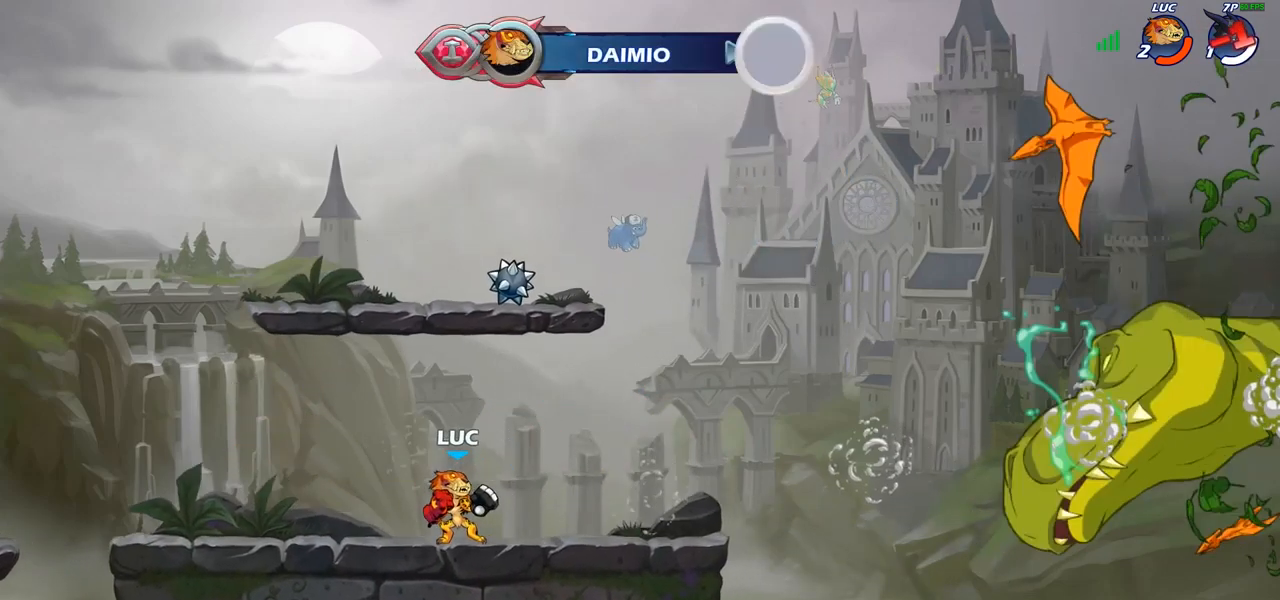
{"buttons": ["CROSS"], "left_stick": "center", "right_stick": "center", "events": [[400, "CROSS", "down"]]}
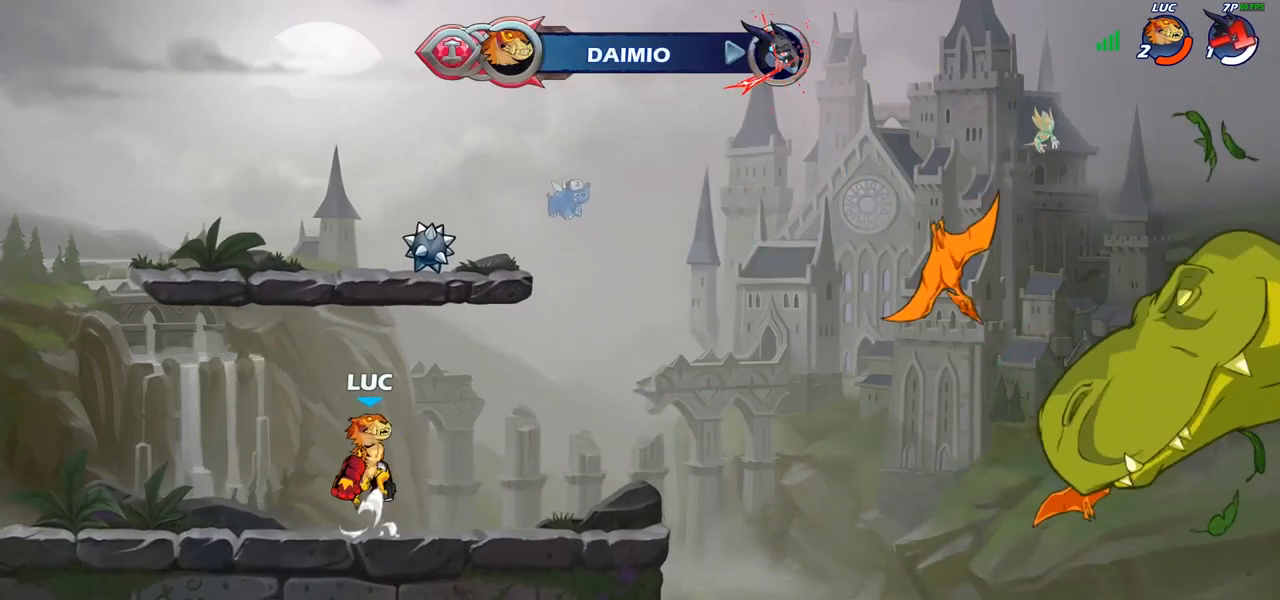
{"buttons": [], "left_stick": "left", "right_stick": "center", "events": [[17, "CROSS", "up"], [150, "left_stick", "right"], [167, "CROSS", "down"], [300, "CROSS", "up"], [383, "CROSS", "down"], [400, "left_stick", "left"], [467, "CROSS", "up"]]}
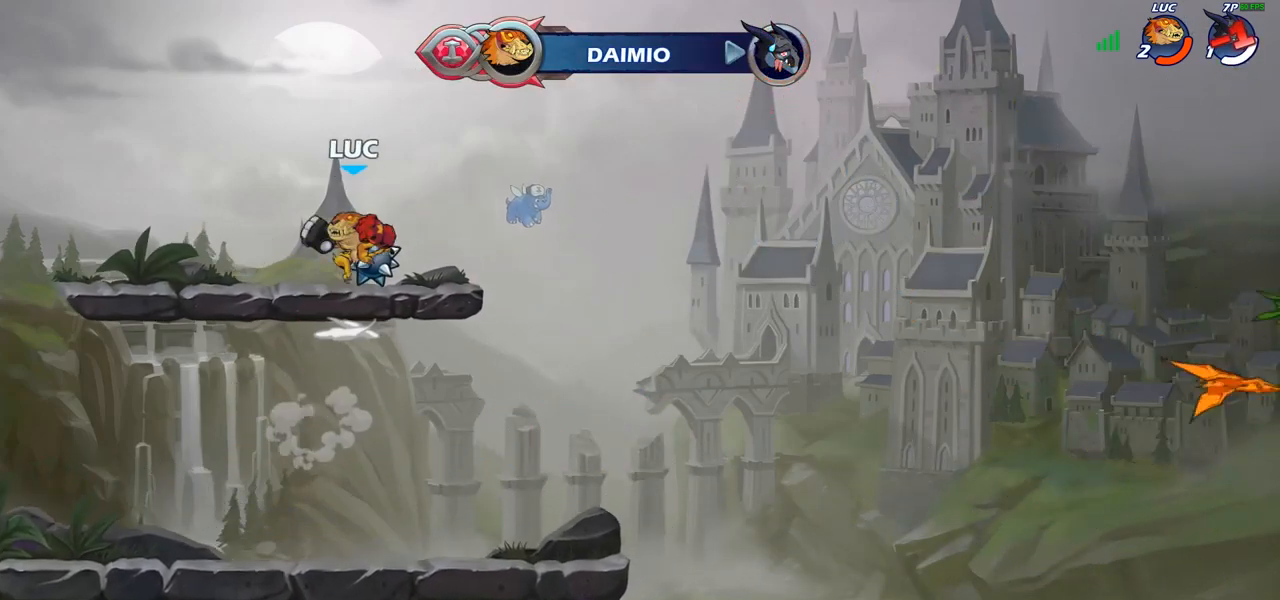
{"buttons": [], "left_stick": "center", "right_stick": "center", "events": [[33, "left_stick", "up"], [250, "left_stick", "center"]]}
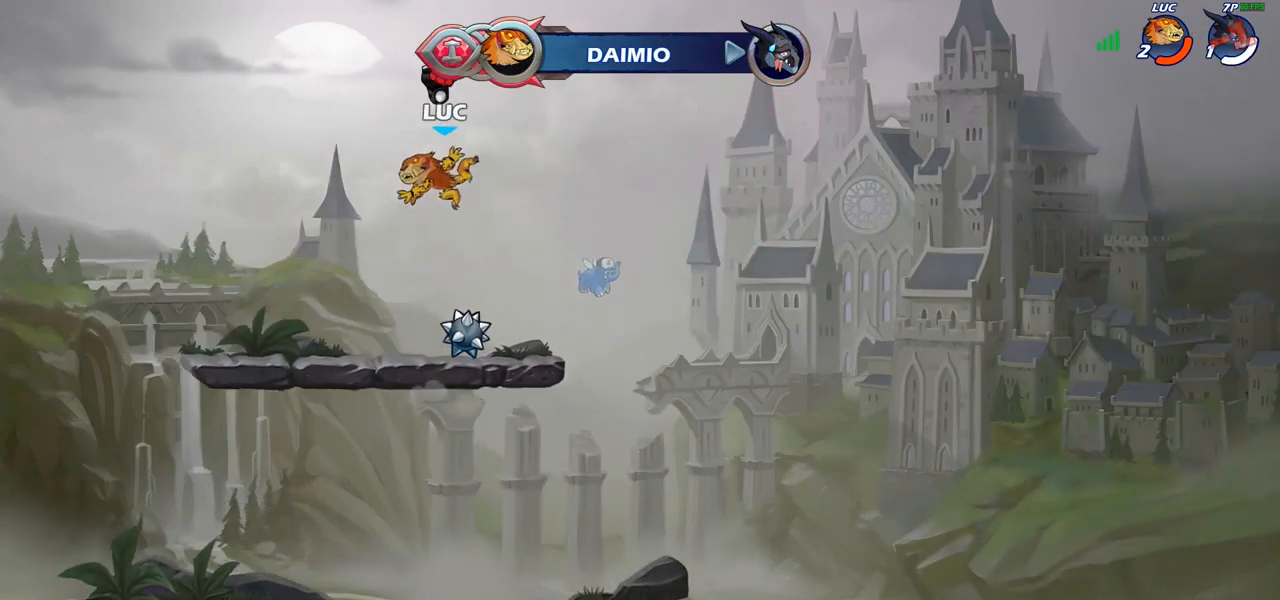
{"buttons": [], "left_stick": "center", "right_stick": "center", "events": [[67, "left_stick", "down"], [283, "left_stick", "center"], [300, "CROSS", "down"], [417, "CROSS", "up"]]}
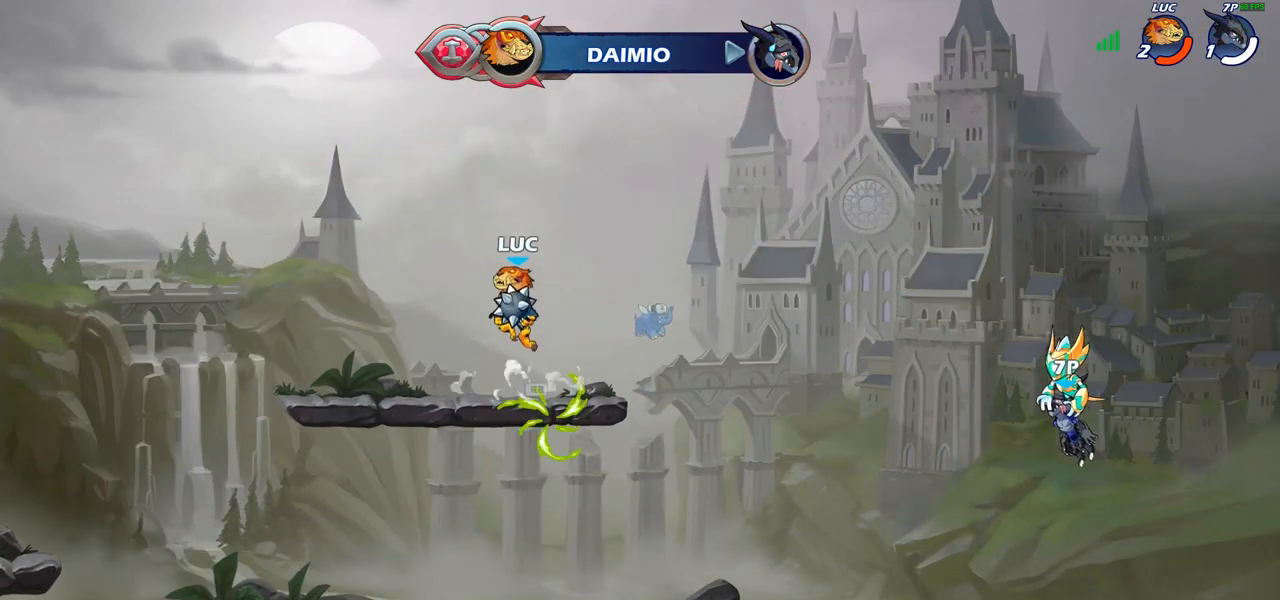
{"buttons": [], "left_stick": "center", "right_stick": "center", "events": [[100, "left_stick", "up"], [300, "left_stick", "center"]]}
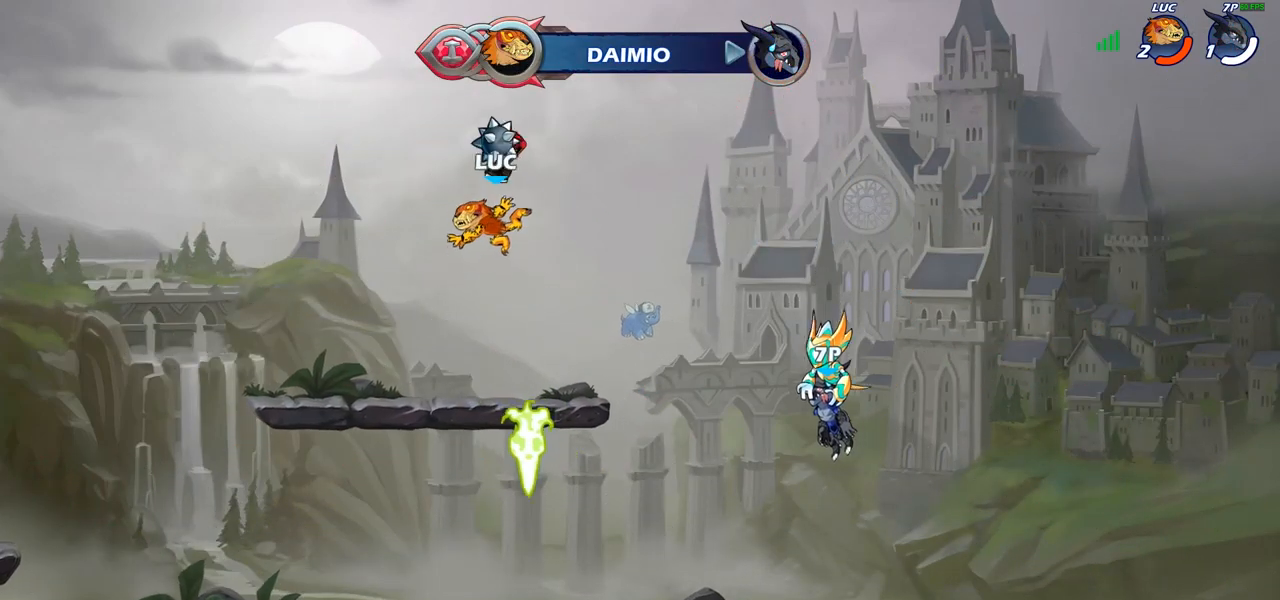
{"buttons": [], "left_stick": "down", "right_stick": "center", "events": [[250, "left_stick", "down"]]}
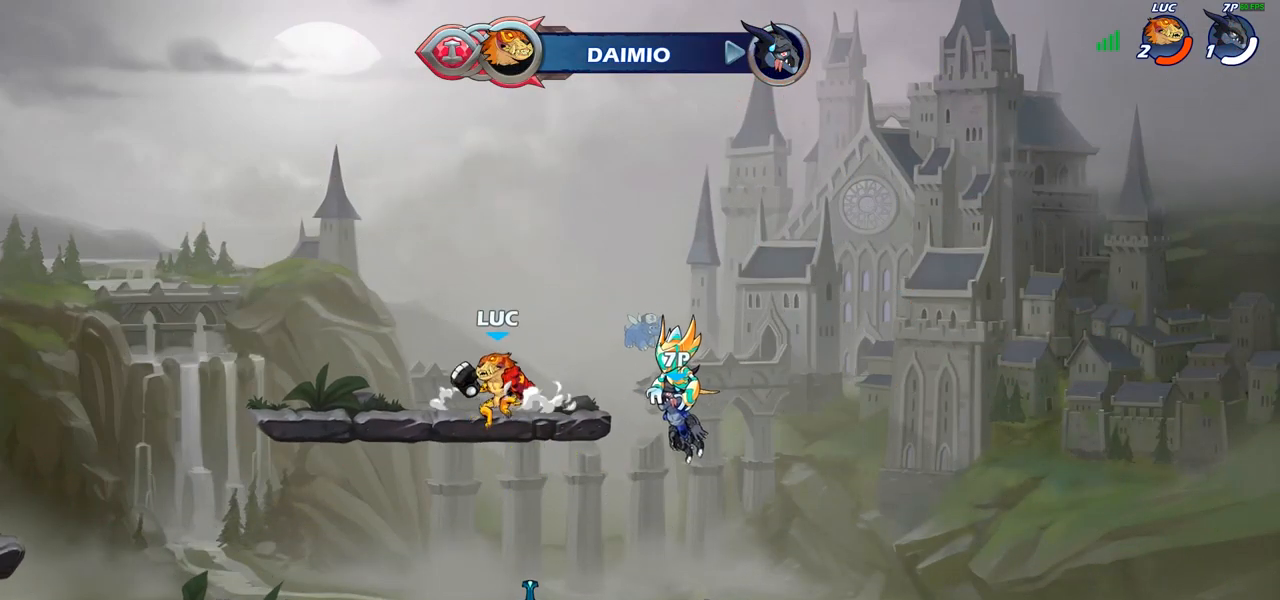
{"buttons": [], "left_stick": "center", "right_stick": "center", "events": [[67, "left_stick", "center"], [283, "left_stick", "up"], [417, "left_stick", "center"]]}
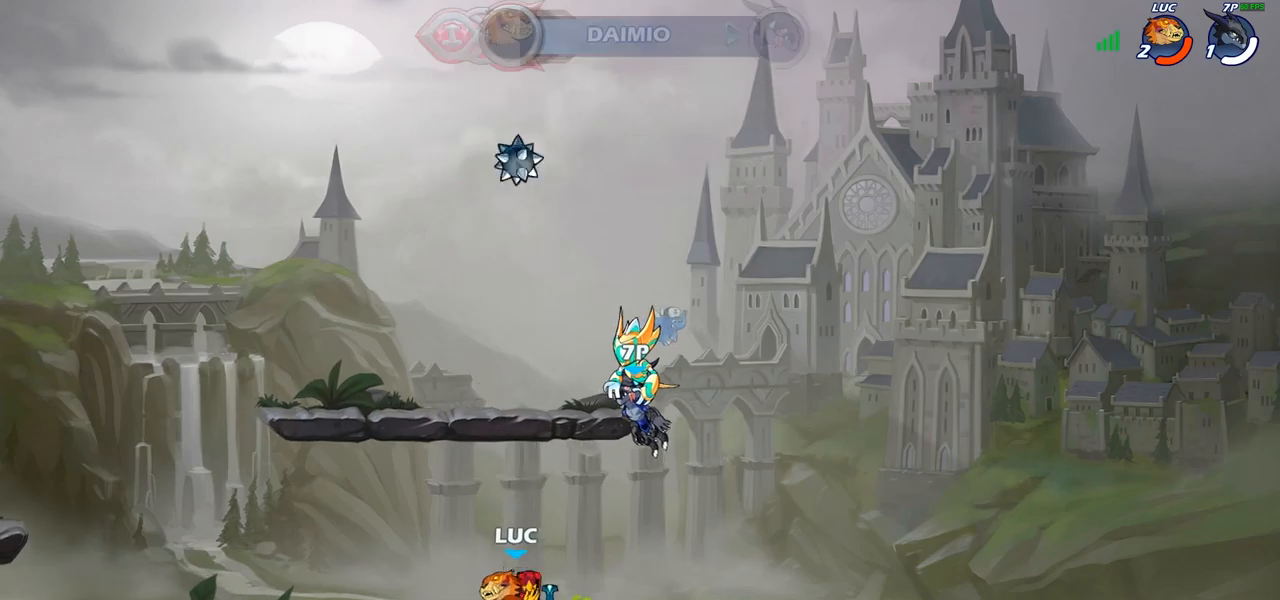
{"buttons": [], "left_stick": "center", "right_stick": "center", "events": []}
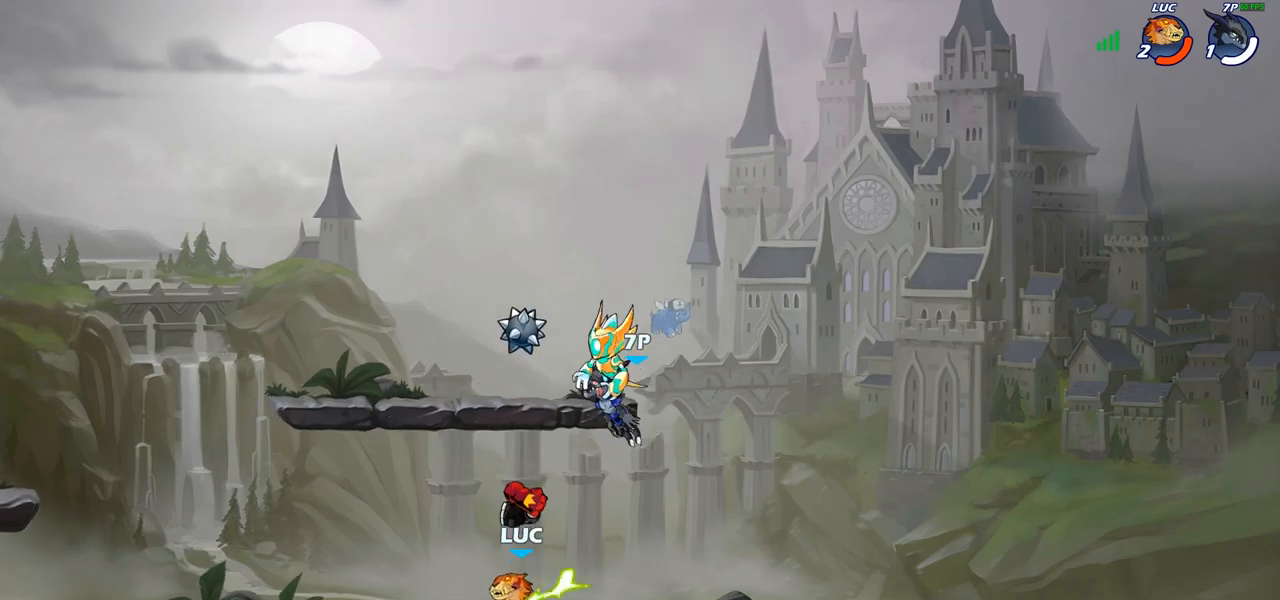
{"buttons": [], "left_stick": "center", "right_stick": "center", "events": [[133, "left_stick", "up"], [333, "left_stick", "center"]]}
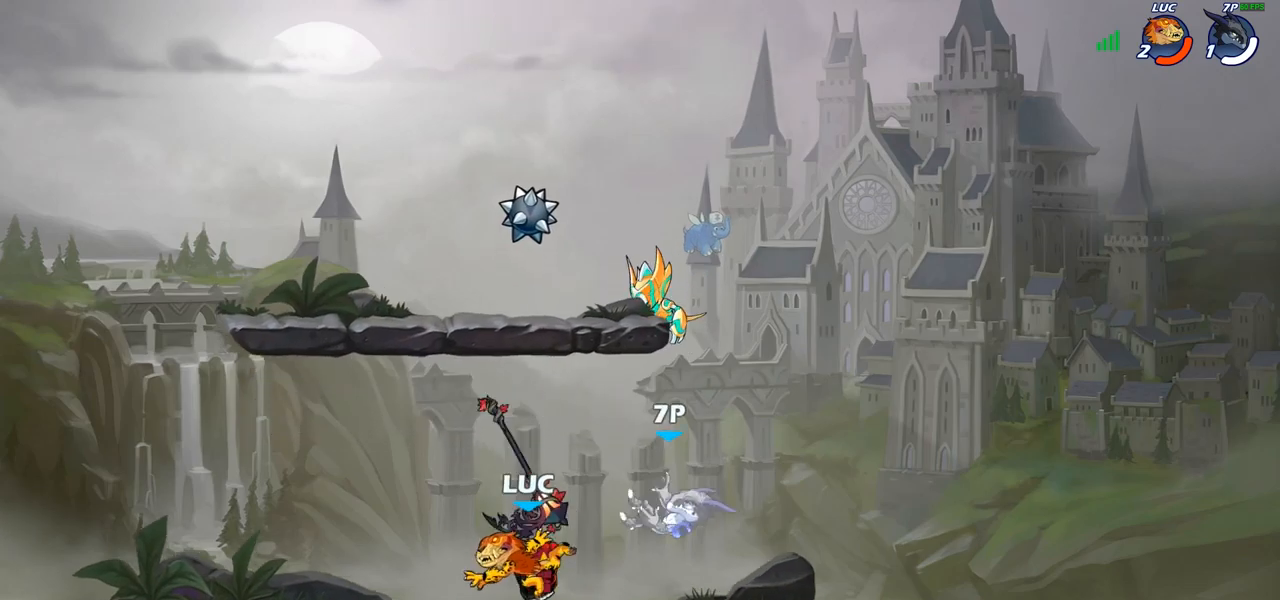
{"buttons": ["CROSS", "R2"], "left_stick": "up-left", "right_stick": "center", "events": [[150, "left_stick", "up-left"], [317, "R2", "down"], [367, "CROSS", "down"]]}
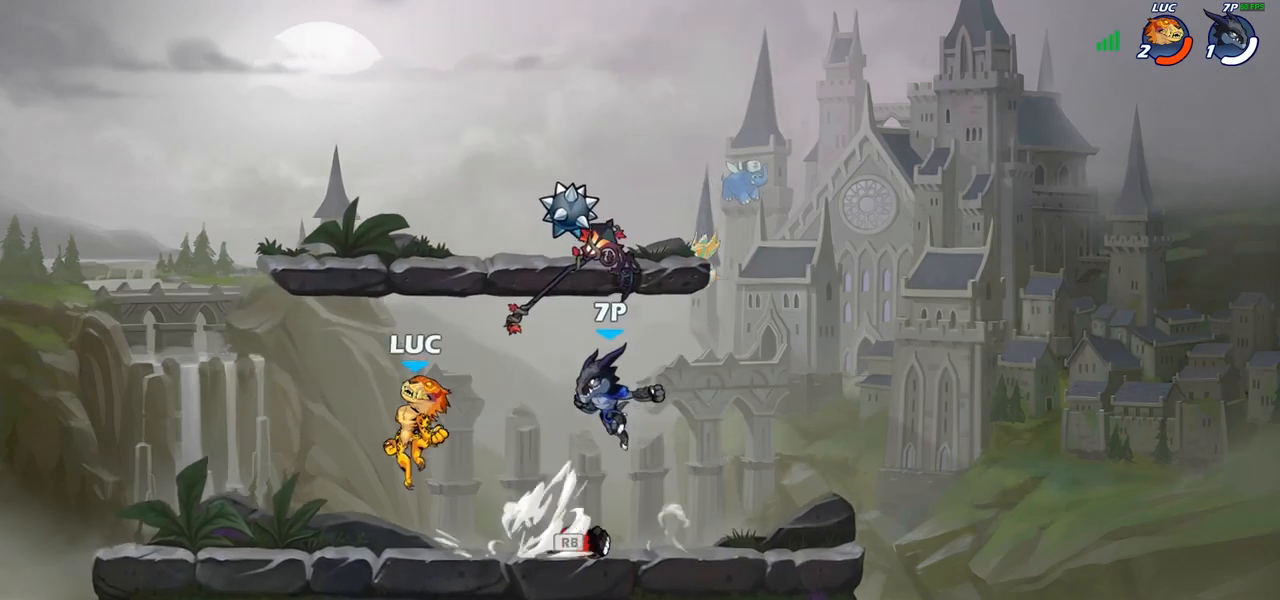
{"buttons": ["R2"], "left_stick": "right", "right_stick": "center", "events": [[17, "CROSS", "up"], [17, "R2", "up"], [33, "left_stick", "down-left"], [183, "left_stick", "down-right"], [283, "left_stick", "right"], [417, "R2", "down"]]}
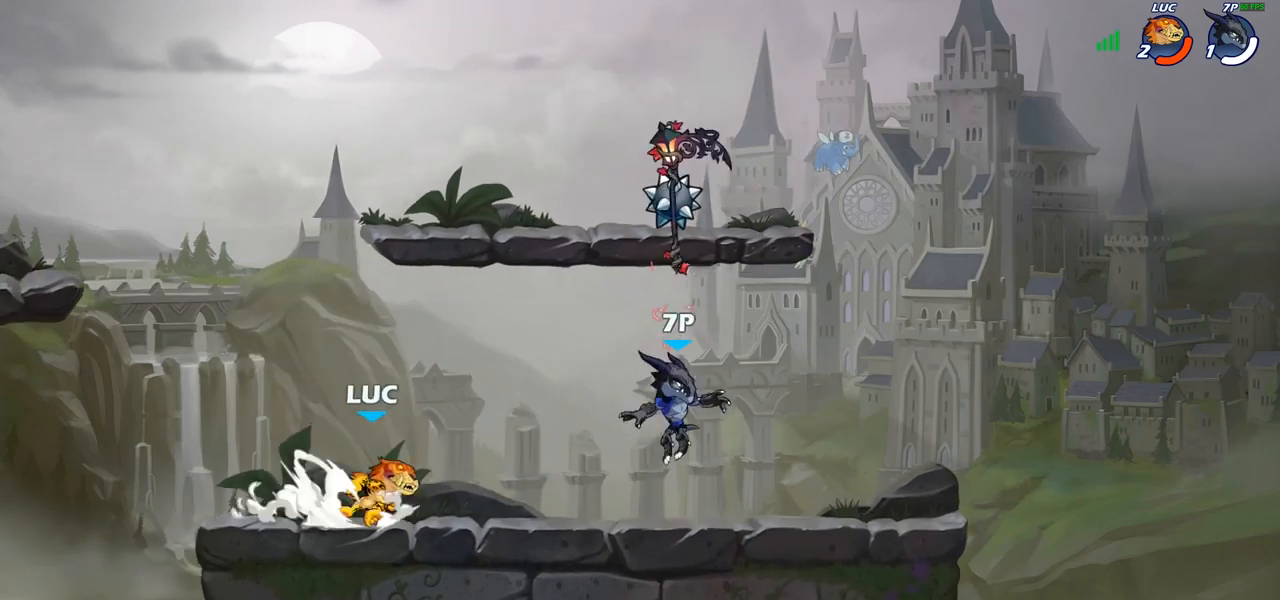
{"buttons": [], "left_stick": "left", "right_stick": "center", "events": [[67, "R2", "up"], [83, "left_stick", "up-right"], [100, "CROSS", "down"], [217, "CROSS", "up"], [267, "CROSS", "down"], [333, "left_stick", "up"], [417, "CROSS", "up"], [500, "left_stick", "left"]]}
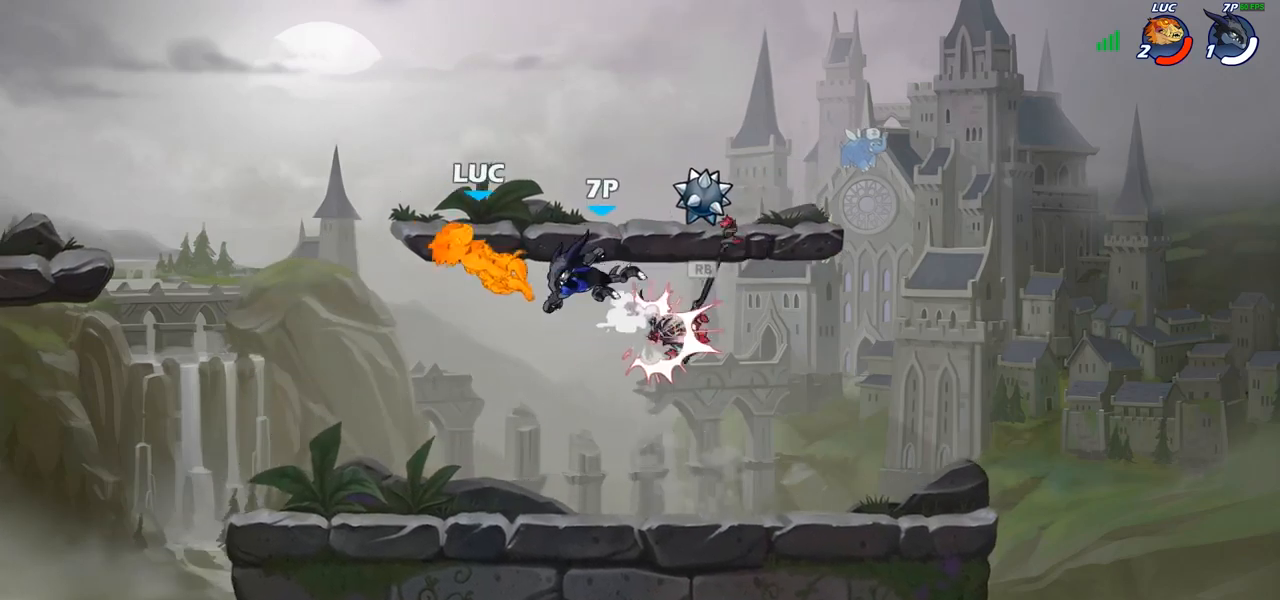
{"buttons": [], "left_stick": "left", "right_stick": "center", "events": [[33, "left_stick", "down-left"], [200, "left_stick", "right"], [317, "R2", "down"], [450, "R2", "up"], [500, "left_stick", "left"]]}
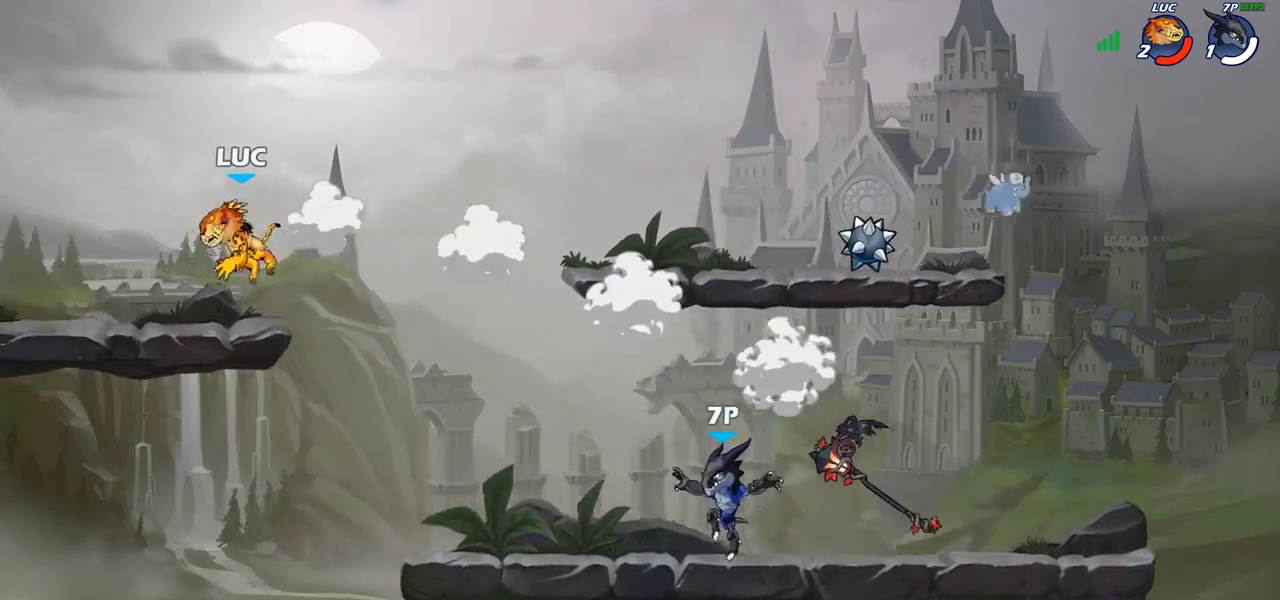
{"buttons": [], "left_stick": "up-left", "right_stick": "center", "events": [[17, "left_stick", "up-left"], [233, "left_stick", "up-right"], [433, "left_stick", "up-left"]]}
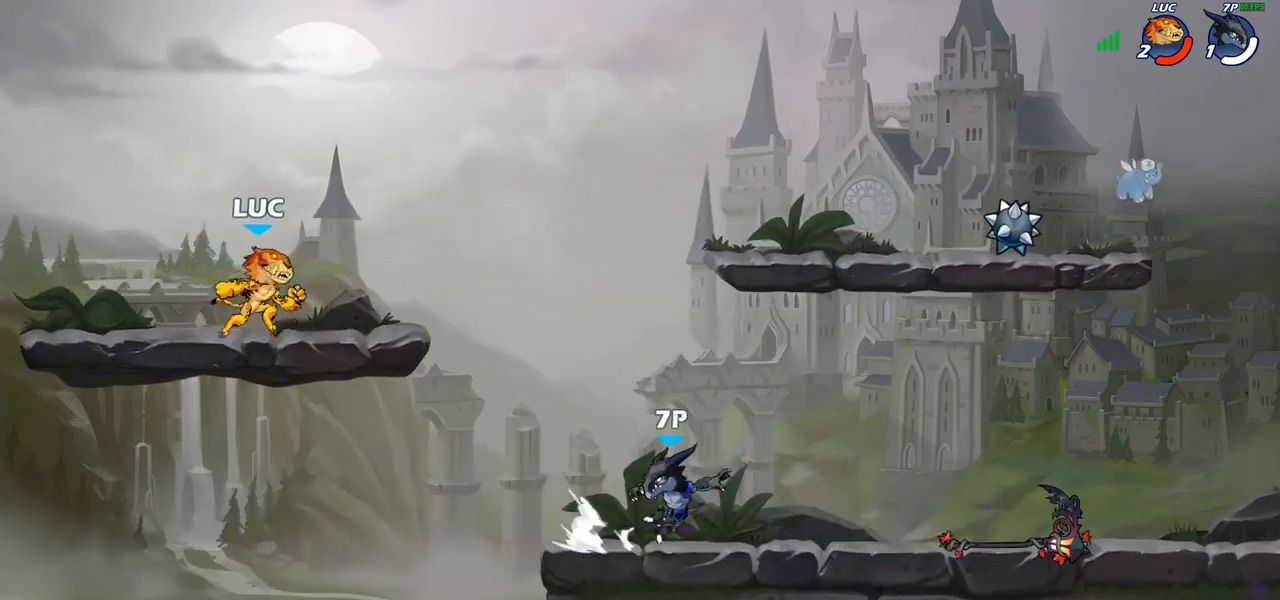
{"buttons": [], "left_stick": "up-right", "right_stick": "center", "events": [[100, "left_stick", "up-right"]]}
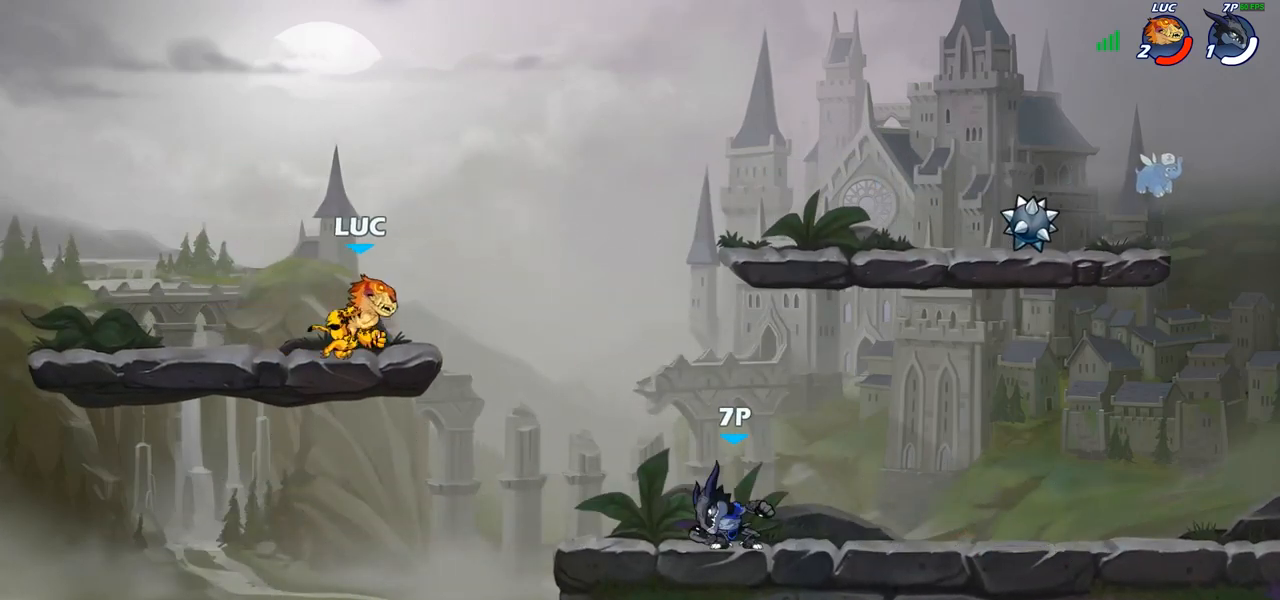
{"buttons": [], "left_stick": "down", "right_stick": "center", "events": [[50, "R2", "down"], [67, "CROSS", "down"], [217, "CROSS", "up"], [233, "R2", "up"], [383, "left_stick", "down"]]}
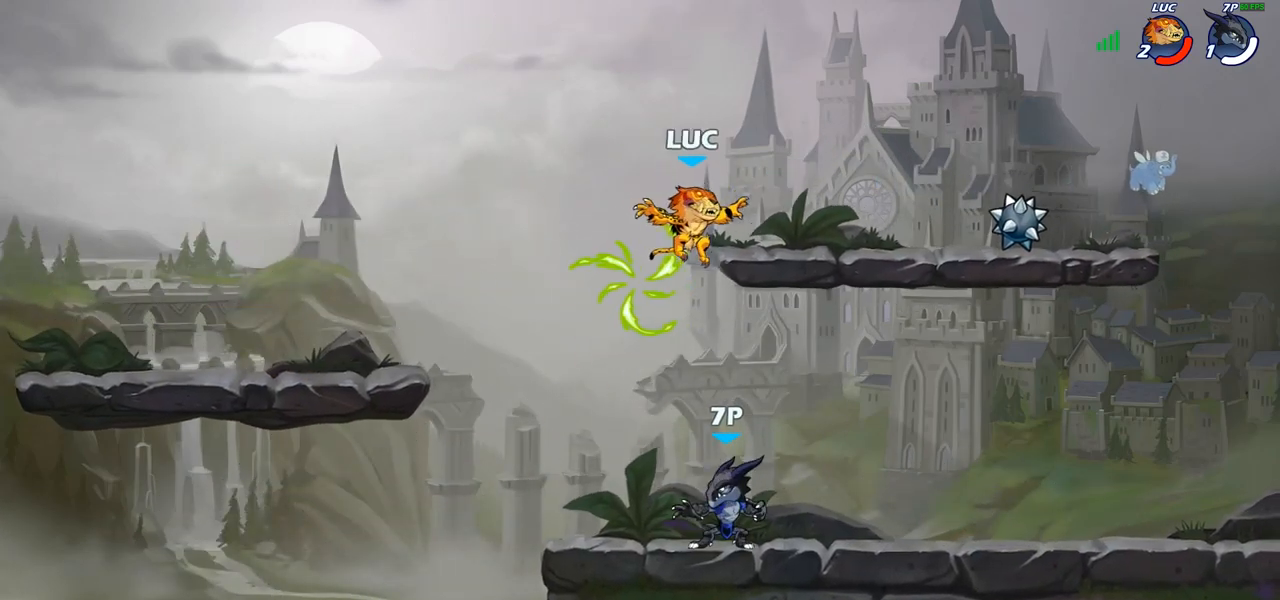
{"buttons": [], "left_stick": "down-left", "right_stick": "center", "events": [[100, "left_stick", "left"], [150, "CROSS", "down"], [283, "CROSS", "up"], [400, "left_stick", "down-left"]]}
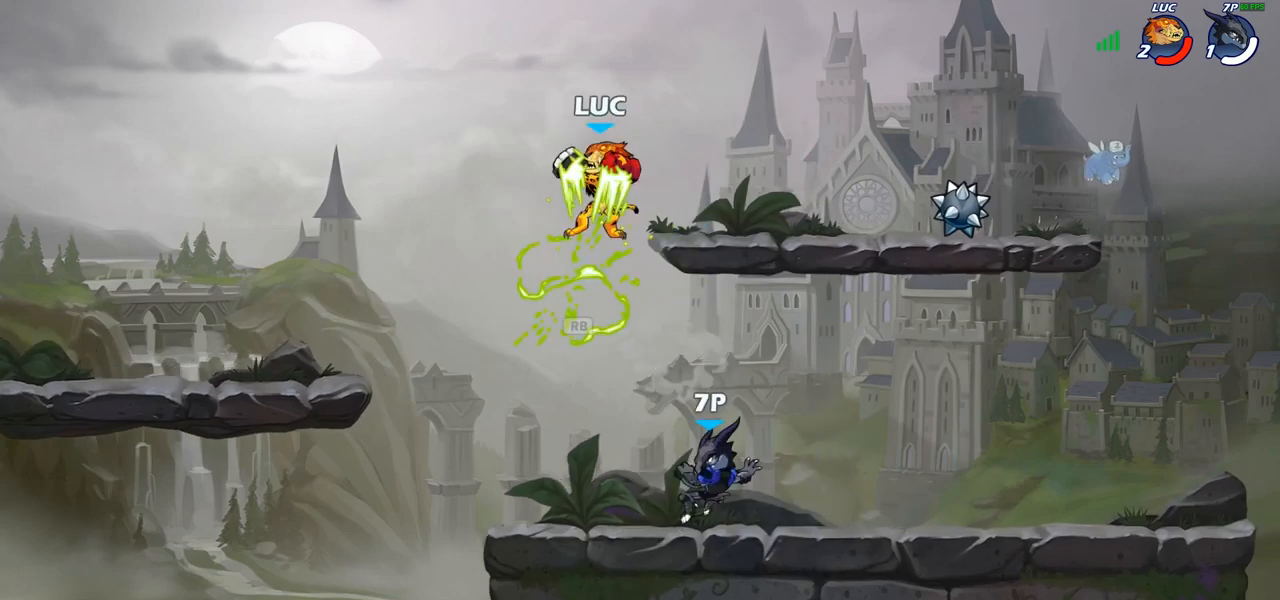
{"buttons": [], "left_stick": "up-left", "right_stick": "center", "events": [[50, "left_stick", "down-right"], [183, "SQUARE", "down"], [250, "left_stick", "right"], [267, "SQUARE", "up"], [483, "left_stick", "up-left"]]}
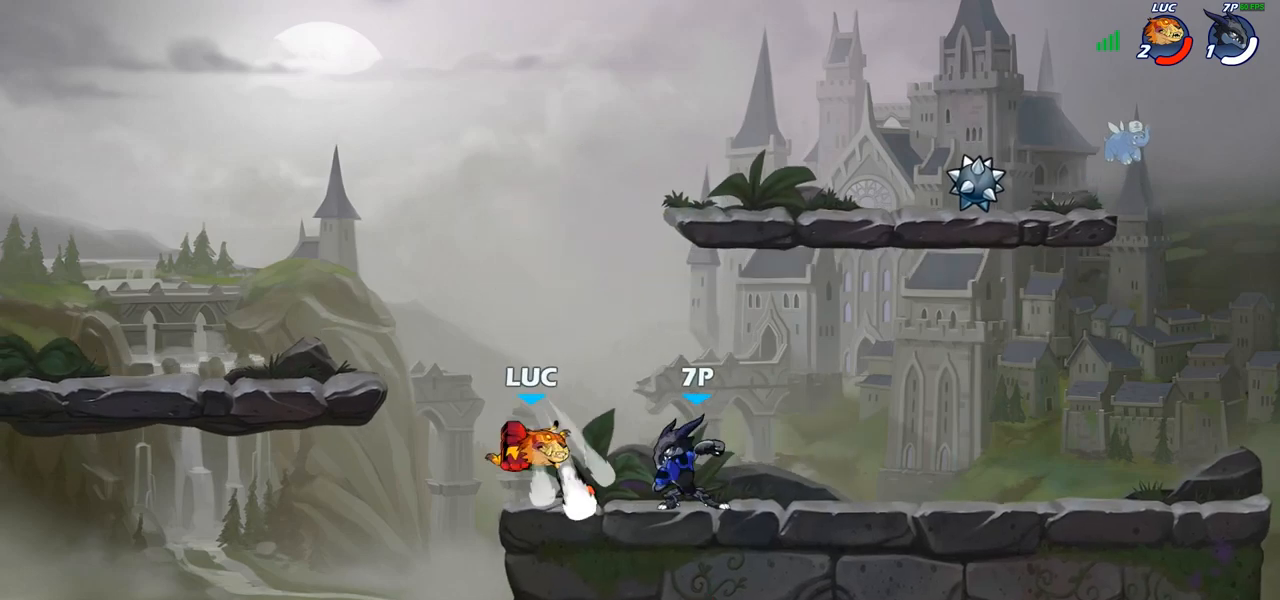
{"buttons": [], "left_stick": "center", "right_stick": "center", "events": [[217, "left_stick", "up-right"], [350, "left_stick", "right"], [417, "SQUARE", "down"], [433, "left_stick", "center"], [483, "SQUARE", "up"]]}